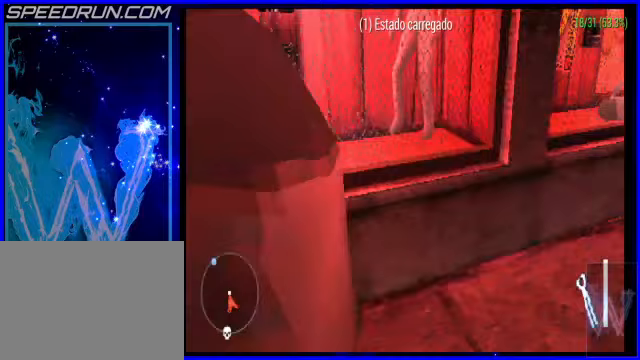
Gameplay with a controller (PlayStation layout); each line is a JSON object with the inputs held at the frame after it (dt_ms = milliseconds from this image to that frame). "events" lists button and stick changes between this image and that frame as [ms after this image, input, new state], when the widget could be followed in between. Not read: L2 R2 right_stick.
{"dt_ms": 400, "buttons": ["CROSS"], "left_stick": "up", "events": [[100, "R1", "up"], [150, "left_stick", "up"]]}
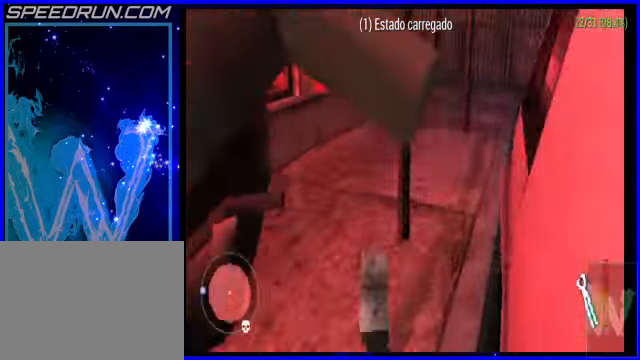
{"dt_ms": 500, "buttons": ["CROSS"], "left_stick": "up", "events": []}
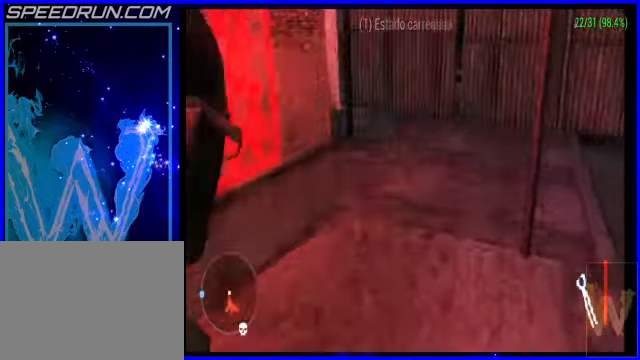
{"dt_ms": 500, "buttons": ["CROSS"], "left_stick": "up-left", "events": [[450, "left_stick", "up-left"]]}
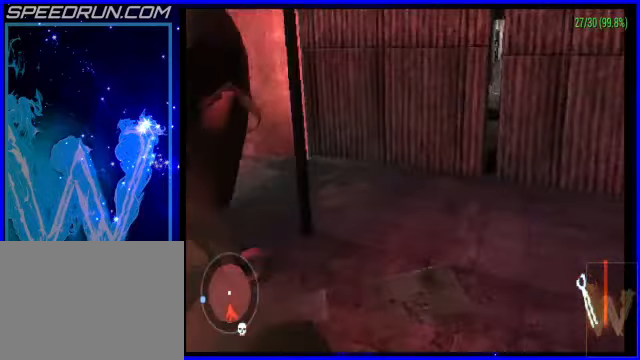
{"dt_ms": 500, "buttons": ["CROSS"], "left_stick": "up-left", "events": []}
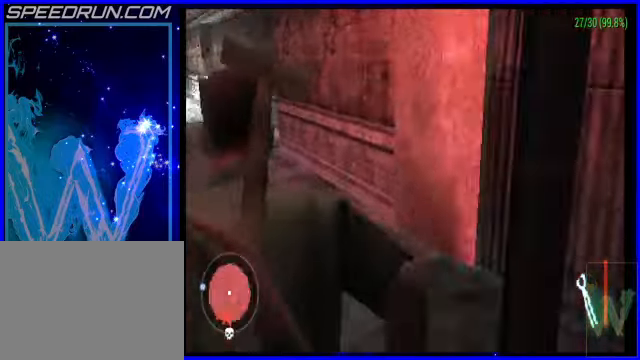
{"dt_ms": 500, "buttons": ["CROSS"], "left_stick": "down-right", "events": [[350, "CROSS", "up"], [350, "left_stick", "right"], [450, "left_stick", "down-right"], [500, "CROSS", "down"]]}
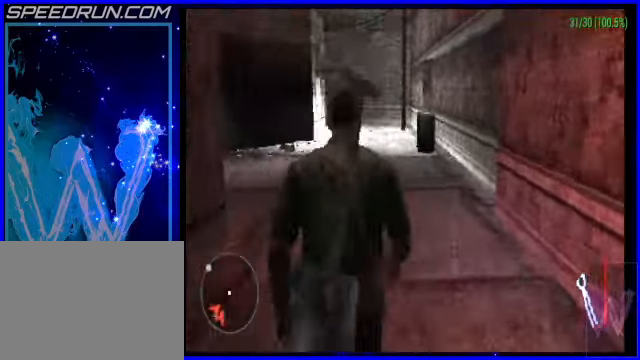
{"dt_ms": 500, "buttons": ["CROSS"], "left_stick": "up-right", "events": [[100, "R1", "down"], [300, "left_stick", "right"], [400, "left_stick", "up-right"], [450, "R1", "up"]]}
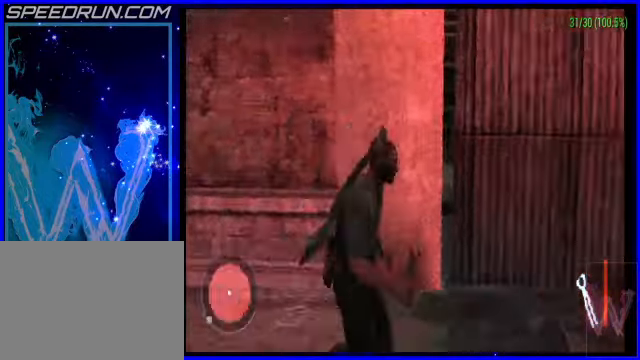
{"dt_ms": 500, "buttons": [], "left_stick": "up", "events": [[50, "left_stick", "up"], [150, "left_stick", "up-right"], [200, "CROSS", "up"], [250, "left_stick", "up"]]}
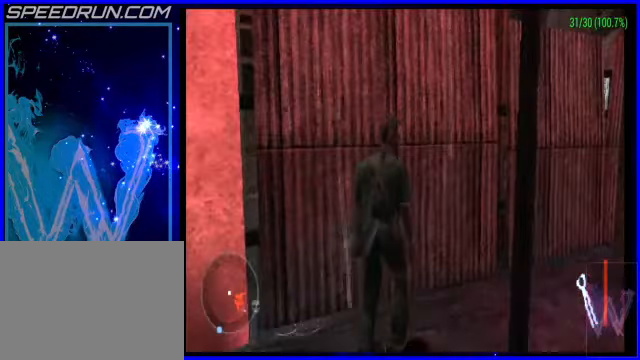
{"dt_ms": 500, "buttons": [], "left_stick": "up-right", "events": [[500, "left_stick", "up-right"]]}
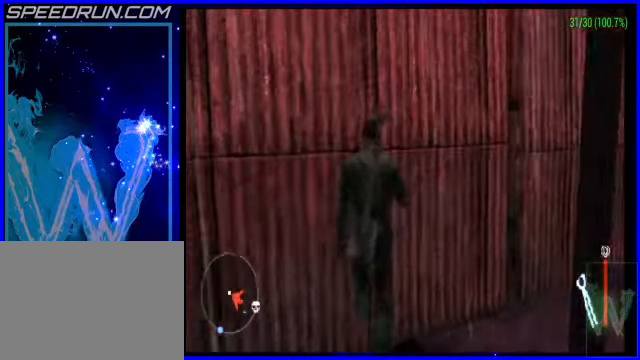
{"dt_ms": 500, "buttons": [], "left_stick": "center", "events": [[250, "left_stick", "center"]]}
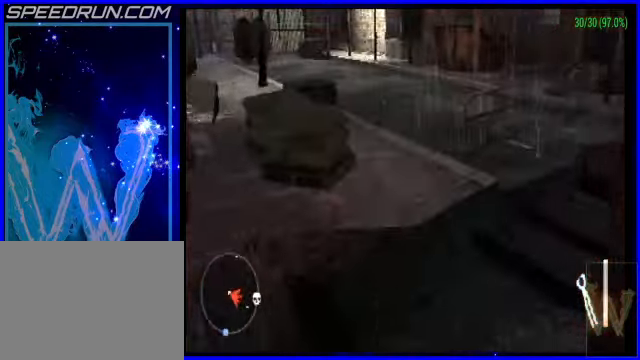
{"dt_ms": 500, "buttons": [], "left_stick": "center", "events": [[300, "left_stick", "right"], [450, "left_stick", "center"]]}
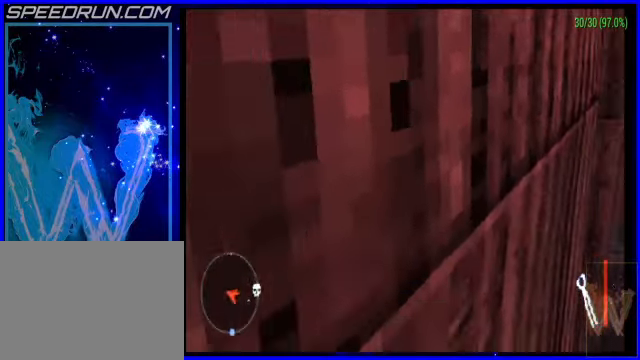
{"dt_ms": 500, "buttons": [], "left_stick": "up-right", "events": [[150, "L1", "down"], [300, "left_stick", "up"], [450, "L1", "up"], [450, "left_stick", "up-right"]]}
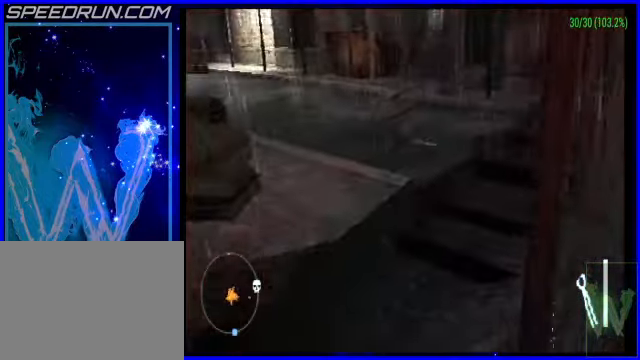
{"dt_ms": 500, "buttons": [], "left_stick": "right", "events": [[150, "left_stick", "right"]]}
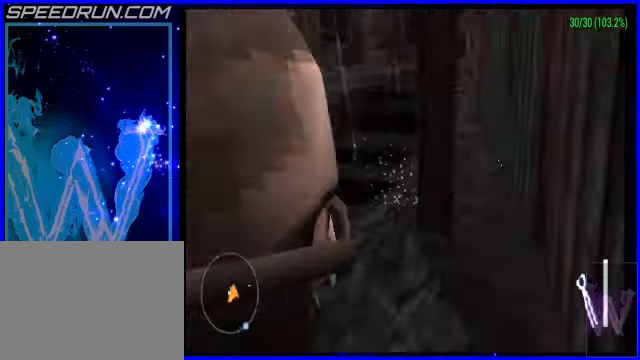
{"dt_ms": 500, "buttons": [], "left_stick": "up", "events": [[50, "left_stick", "center"], [200, "left_stick", "right"], [500, "left_stick", "up"]]}
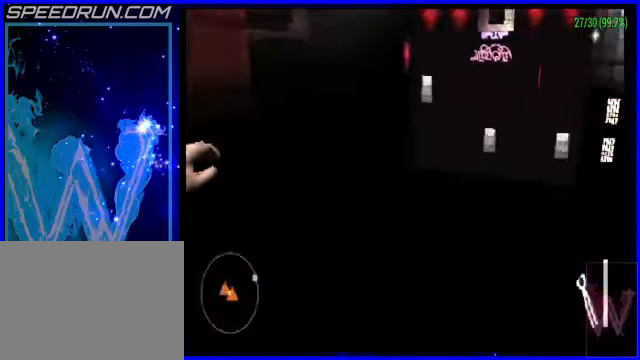
{"dt_ms": 500, "buttons": [], "left_stick": "center", "events": [[300, "left_stick", "center"]]}
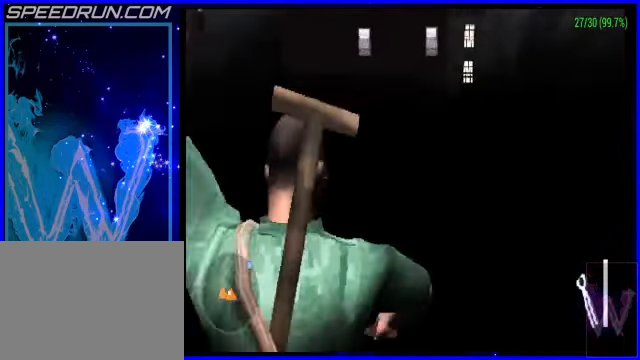
{"dt_ms": 500, "buttons": [], "left_stick": "center", "events": [[100, "R3", "down"], [250, "R3", "up"]]}
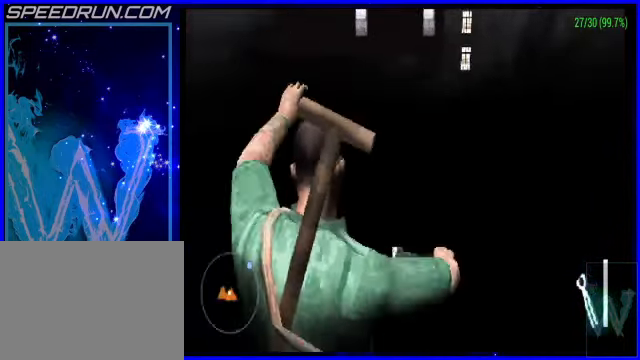
{"dt_ms": 500, "buttons": [], "left_stick": "up", "events": [[400, "left_stick", "up"]]}
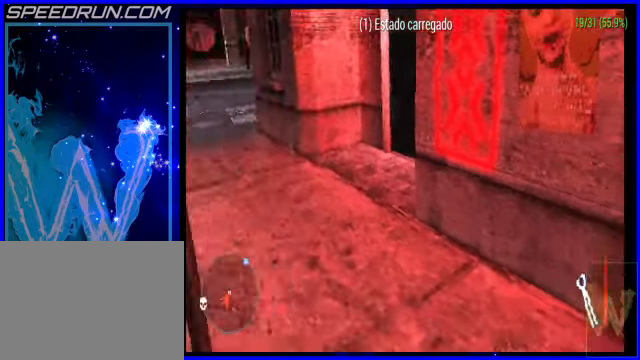
{"dt_ms": 500, "buttons": ["CROSS"], "left_stick": "up-left", "events": [[50, "left_stick", "up-right"], [200, "CROSS", "down"], [250, "left_stick", "down-right"], [350, "left_stick", "up-right"], [450, "left_stick", "up-left"]]}
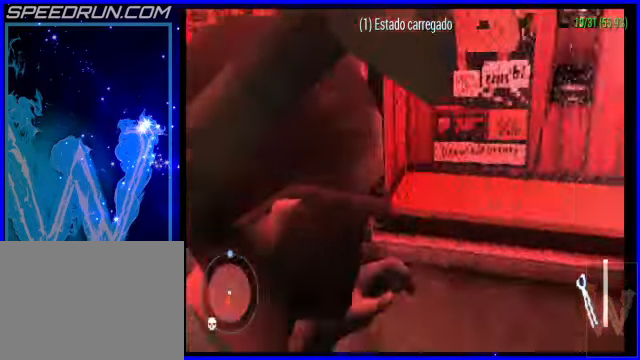
{"dt_ms": 500, "buttons": ["CROSS", "L1"], "left_stick": "up", "events": [[50, "left_stick", "left"], [100, "L1", "down"], [450, "left_stick", "up"]]}
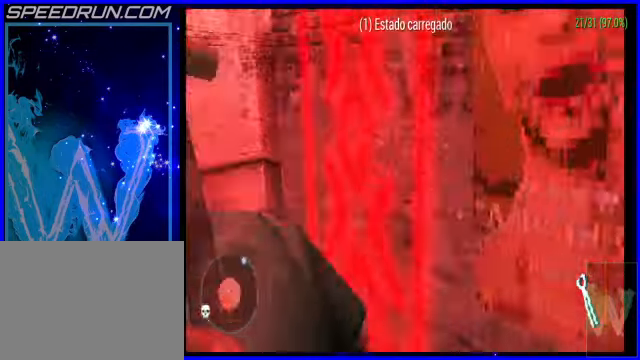
{"dt_ms": 500, "buttons": ["CROSS"], "left_stick": "up-left", "events": [[150, "left_stick", "up-left"], [300, "left_stick", "left"], [450, "L1", "up"], [450, "left_stick", "up-left"]]}
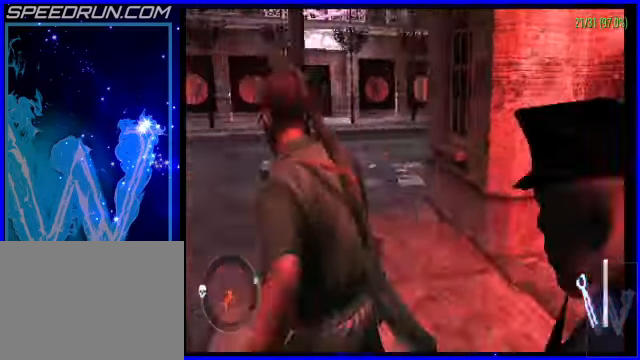
{"dt_ms": 500, "buttons": ["CROSS"], "left_stick": "up-left", "events": [[50, "left_stick", "up"], [250, "left_stick", "up-left"]]}
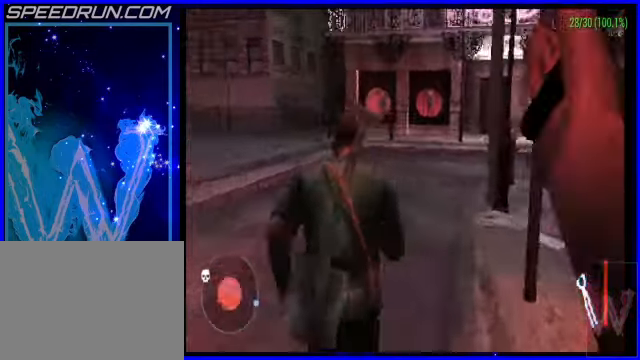
{"dt_ms": 500, "buttons": ["CROSS"], "left_stick": "up", "events": [[300, "left_stick", "up"]]}
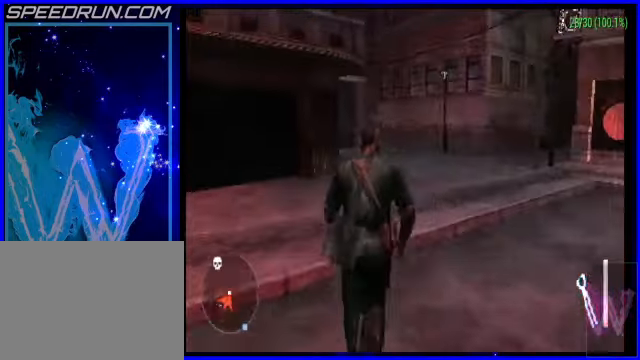
{"dt_ms": 500, "buttons": ["CROSS"], "left_stick": "up", "events": []}